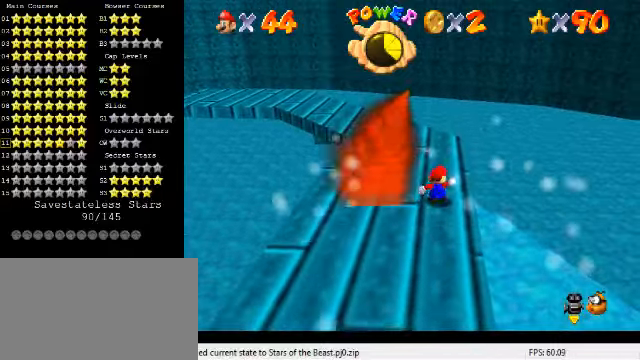
Gameplay with keyboard; each line is a JSON object with the keys held at the frame after it. "events" lists presses ("down") and releases ("up") of "a", "c", "ctrl", "d", "down", "left", "return", "right", "s", "shift", "up", "w", "x" and "y" between this image and that frame as [ms after this image, input, new state], when the widget could be followed in between. No other keys are recorded. Mouse input is not recorded.
{"keys": [], "events": [[100, "d", "down"], [200, "d", "up"]]}
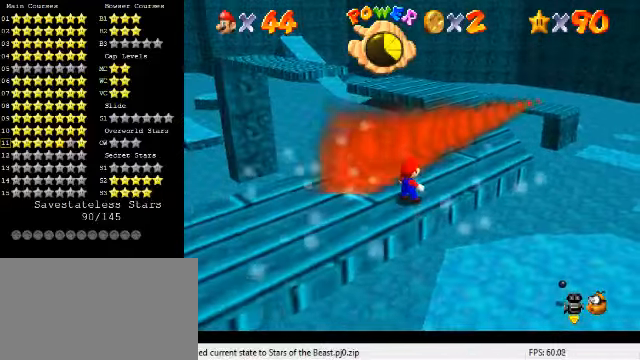
{"keys": [], "events": []}
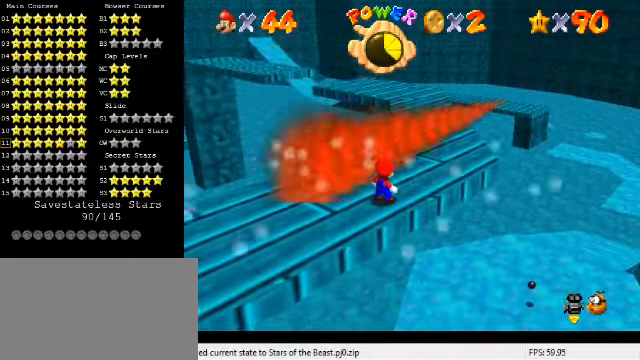
{"keys": [], "events": []}
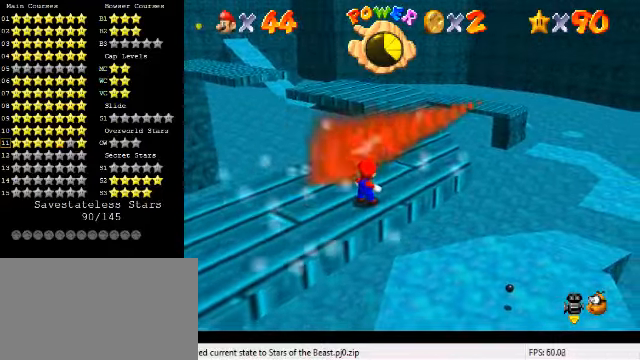
{"keys": ["up"], "events": [[233, "right", "down"], [233, "up", "down"], [300, "right", "up"]]}
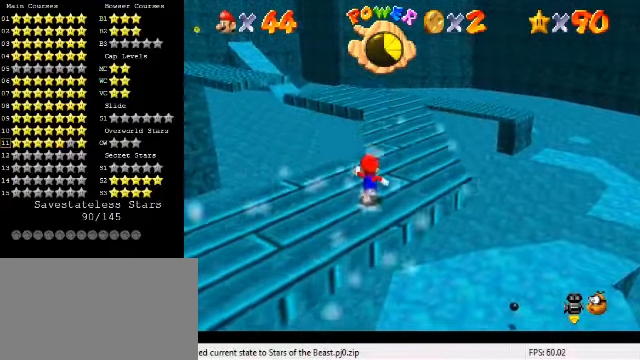
{"keys": ["up"], "events": [[200, "right", "down"], [267, "right", "up"]]}
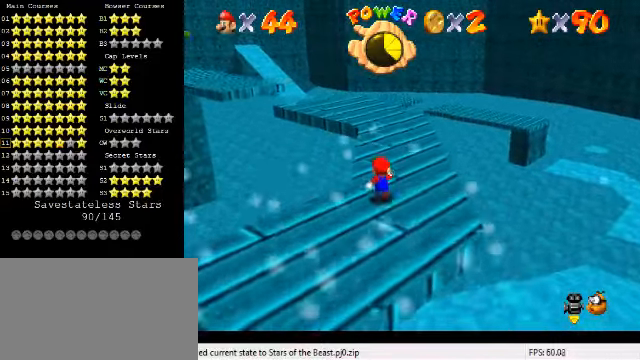
{"keys": ["up"], "events": []}
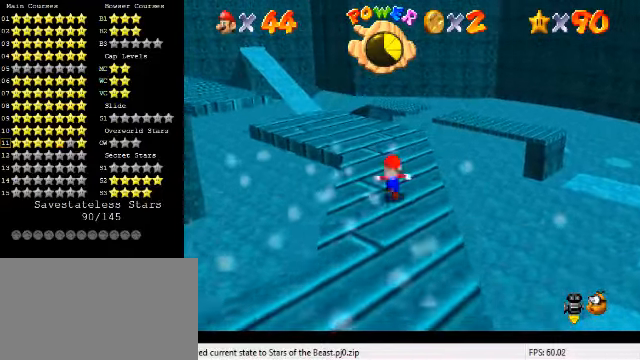
{"keys": ["up"], "events": [[133, "left", "down"], [267, "left", "up"], [300, "d", "down"], [433, "d", "up"]]}
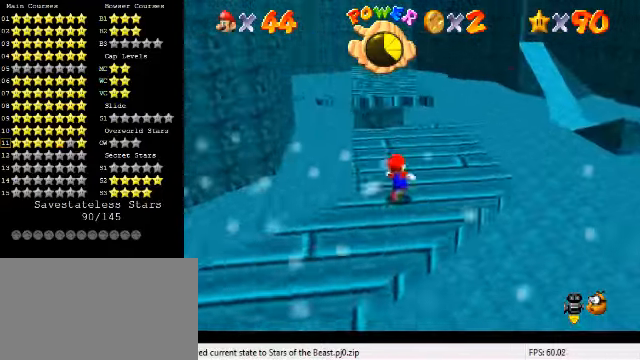
{"keys": ["left", "up"], "events": [[67, "right", "down"], [133, "right", "up"], [467, "left", "down"]]}
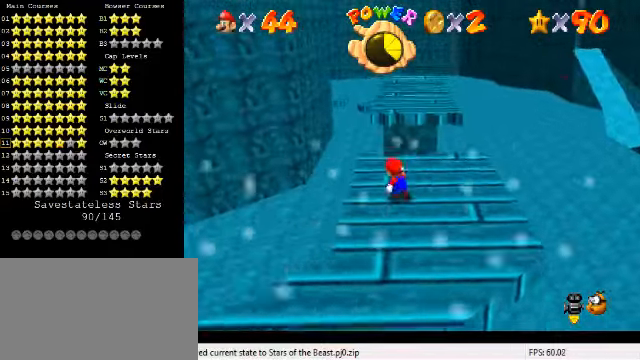
{"keys": ["shift", "up", "y"], "events": [[33, "left", "up"], [366, "y", "down"], [400, "shift", "down"]]}
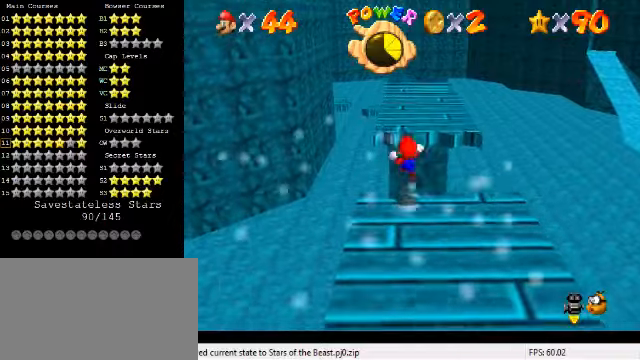
{"keys": ["up"], "events": [[166, "shift", "up"], [233, "y", "up"]]}
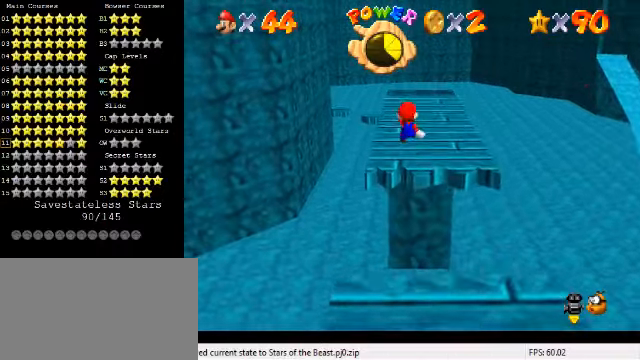
{"keys": ["up"], "events": [[66, "left", "down"], [433, "left", "up"]]}
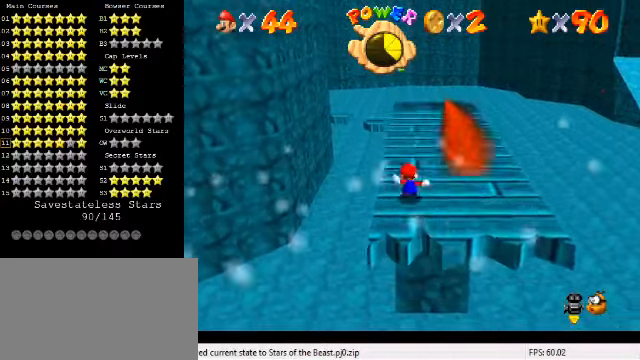
{"keys": ["shift", "up"], "events": [[333, "left", "down"], [400, "left", "up"], [500, "shift", "down"]]}
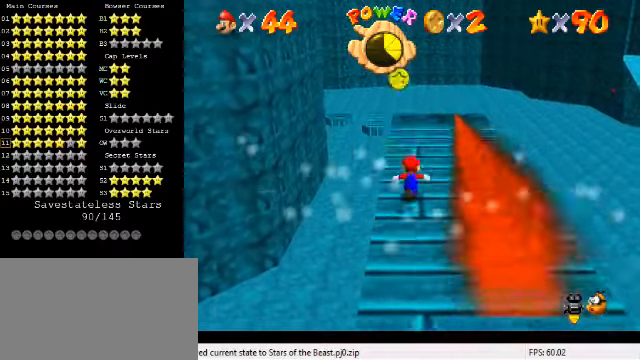
{"keys": [], "events": [[100, "left", "down"], [200, "shift", "up"], [200, "up", "up"], [200, "y", "down"], [266, "shift", "down"], [300, "left", "up"], [400, "y", "up"], [433, "shift", "up"]]}
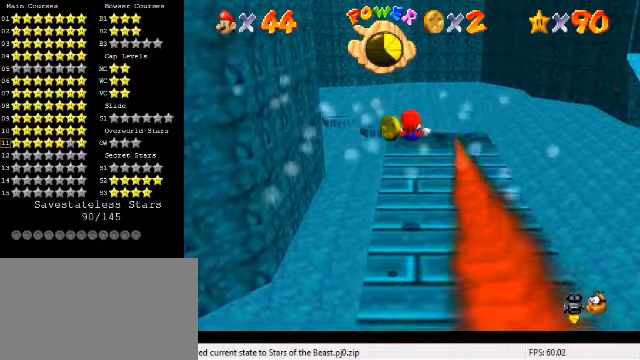
{"keys": ["up"], "events": [[33, "left", "down"], [66, "up", "down"], [233, "left", "up"]]}
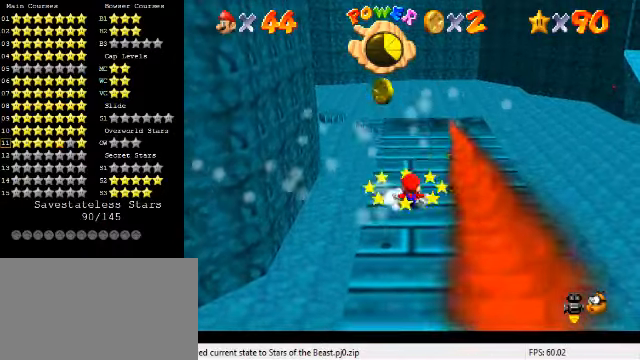
{"keys": ["up"], "events": [[200, "left", "down"], [366, "left", "up"]]}
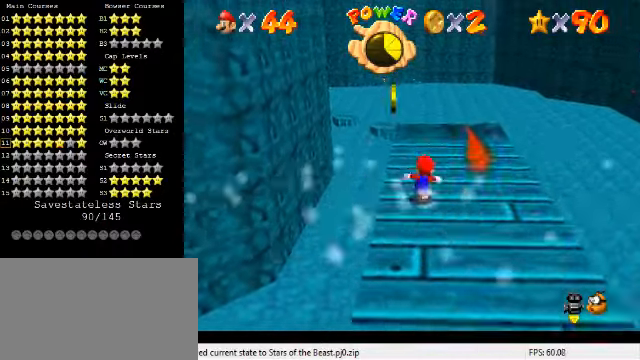
{"keys": ["left", "up"], "events": [[100, "a", "down"], [200, "a", "up"], [433, "left", "down"]]}
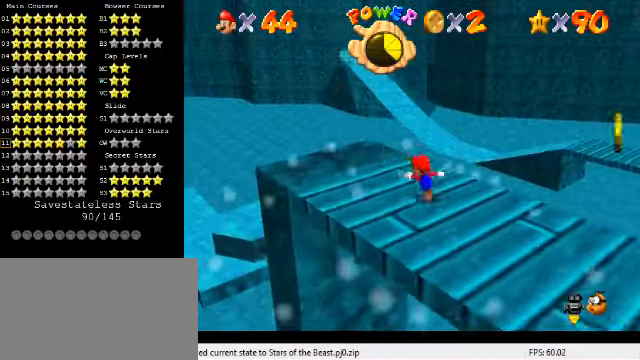
{"keys": ["left", "up"], "events": []}
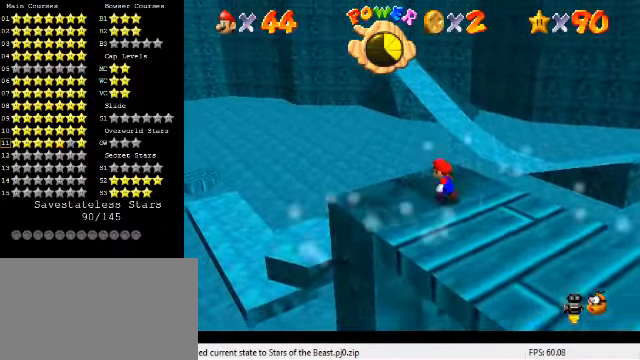
{"keys": ["left", "shift", "up"], "events": [[100, "shift", "down"]]}
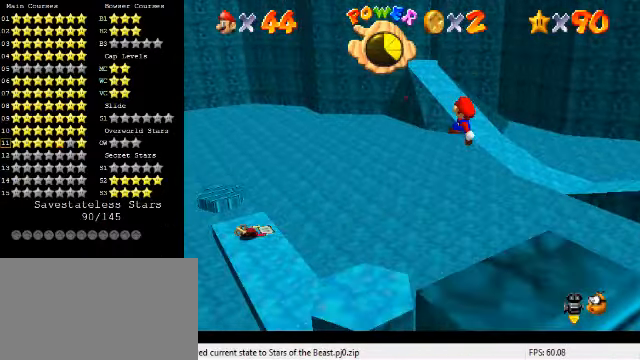
{"keys": ["left", "up"], "events": [[266, "shift", "up"]]}
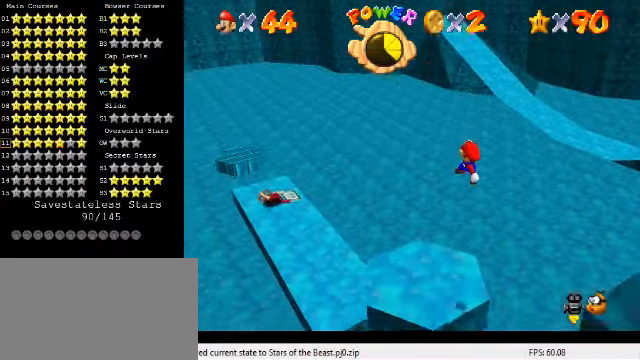
{"keys": ["left", "shift", "up"], "events": [[100, "ctrl", "down"], [234, "ctrl", "up"], [300, "ctrl", "down"], [334, "shift", "down"], [500, "ctrl", "up"]]}
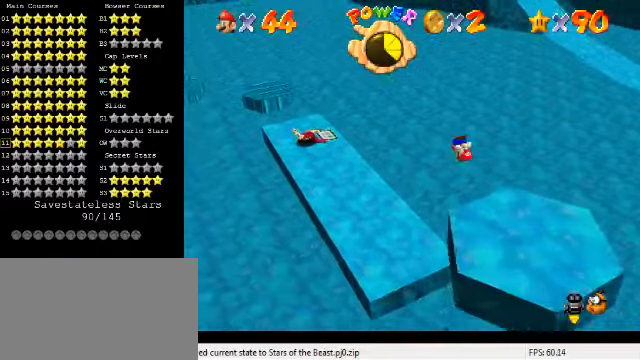
{"keys": ["left", "up"], "events": [[34, "shift", "up"], [200, "d", "down"], [267, "d", "up"]]}
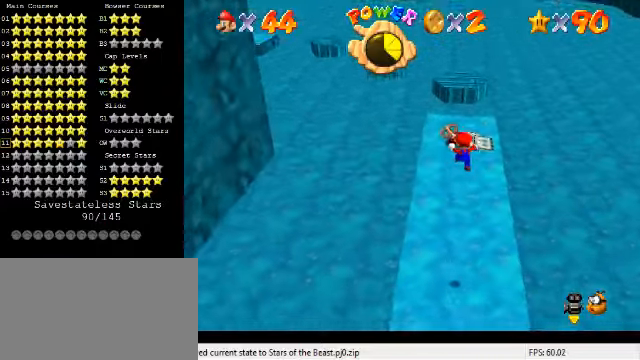
{"keys": ["up"], "events": [[167, "left", "up"]]}
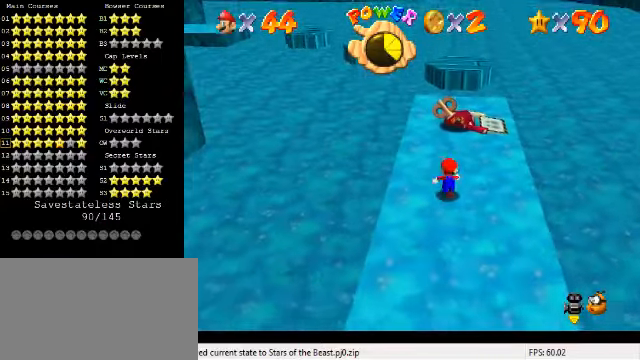
{"keys": ["up"], "events": [[34, "left", "down"], [134, "left", "up"], [300, "left", "down"], [400, "left", "up"]]}
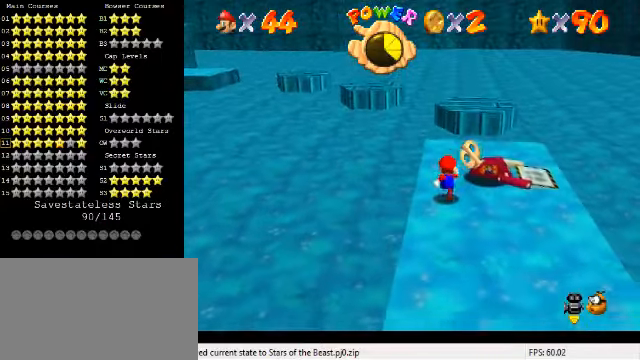
{"keys": ["up"], "events": []}
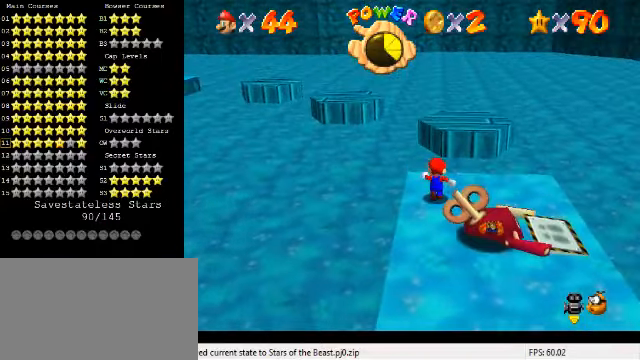
{"keys": ["right", "shift"], "events": [[100, "shift", "down"], [200, "right", "down"], [367, "d", "down"], [500, "d", "up"], [500, "up", "up"]]}
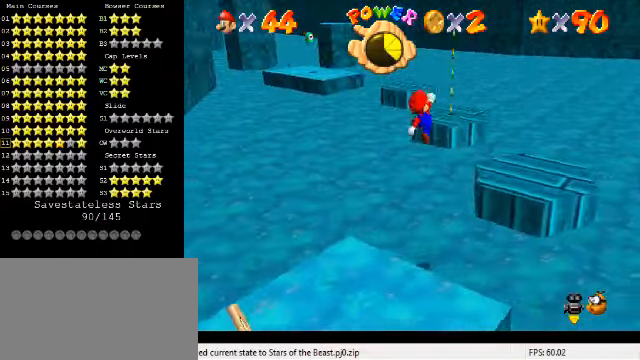
{"keys": ["right"], "events": [[67, "shift", "up"], [100, "down", "down"], [100, "right", "up"], [100, "shift", "down"], [200, "shift", "up"], [267, "right", "down"], [300, "ctrl", "down"], [334, "down", "up"], [434, "ctrl", "up"]]}
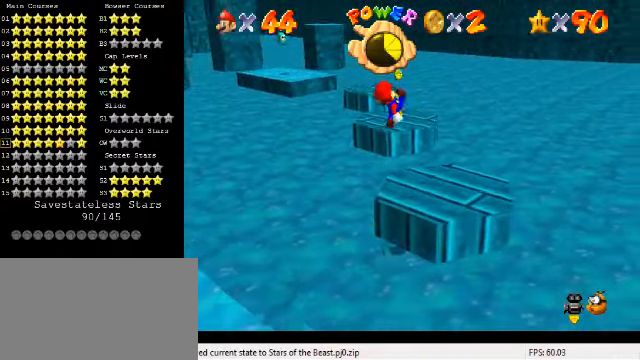
{"keys": [], "events": [[34, "right", "up"], [100, "down", "down"], [100, "left", "down"], [367, "down", "up"], [367, "left", "up"]]}
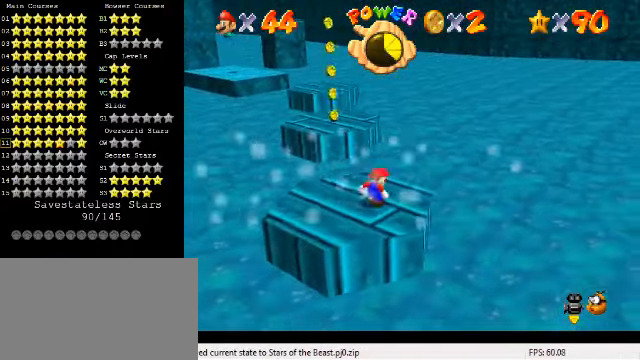
{"keys": ["down", "left"], "events": [[200, "left", "down"], [467, "down", "down"]]}
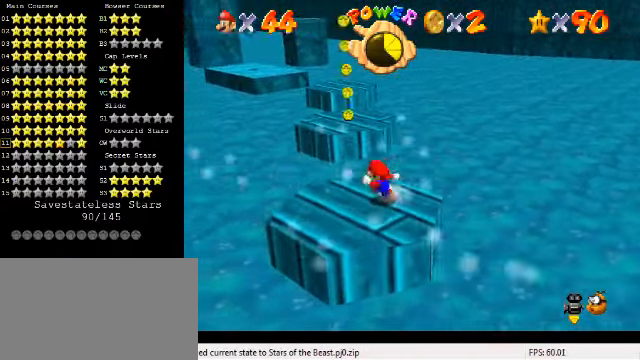
{"keys": ["left", "up"], "events": [[234, "left", "up"], [267, "down", "up"], [434, "left", "down"], [500, "up", "down"]]}
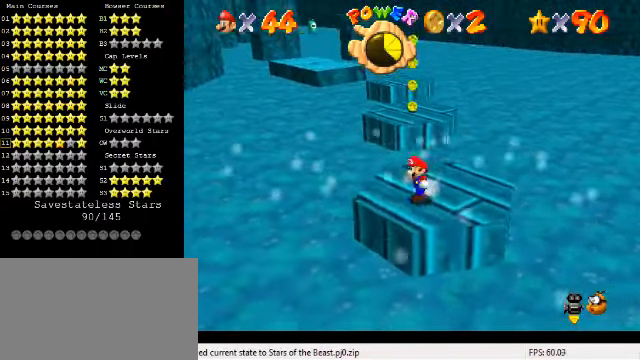
{"keys": ["up"], "events": [[400, "left", "up"]]}